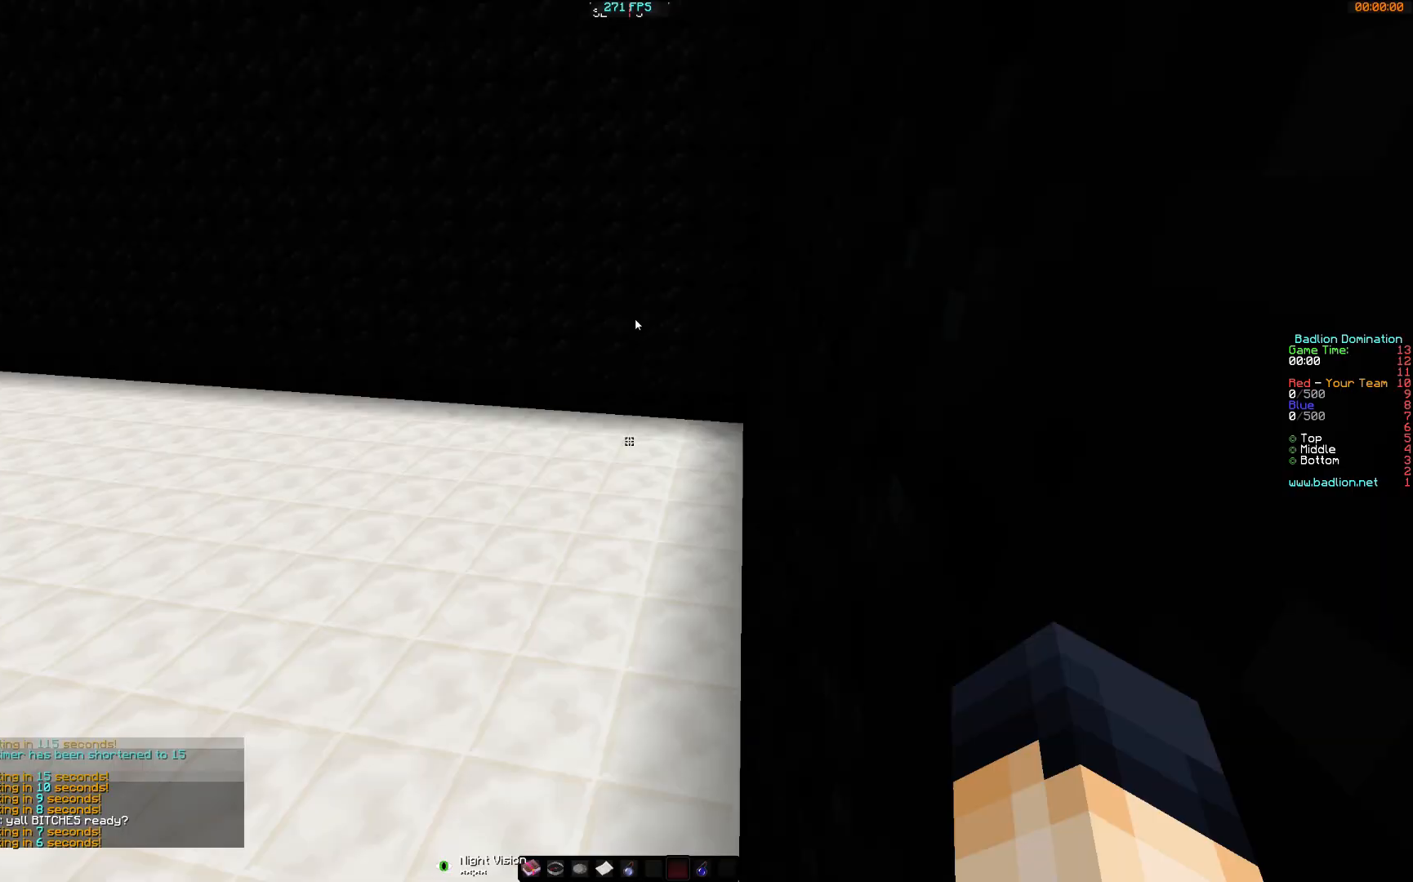
Gameplay with keyboard and mouse; each line is a JSON object with the keys and mouse buttons held at the frame after it. "events" lists presses ("down") and releases ("up") of "a", "d", "s", "w", "mouse_left" and "mouse_right" between this image and that frame as [ms after this image, input, new state], when the widget could be followed in between. "mouse_left", "mouse_right" = the "left", "right" buttons of the "mouse" list. No other keys are recorded. Fast repeated clicks can show as one long hold. Mouse movement is not recorded.
{"keys": ["d", "w"], "mouse": [], "events": [[484, "d", "down"]]}
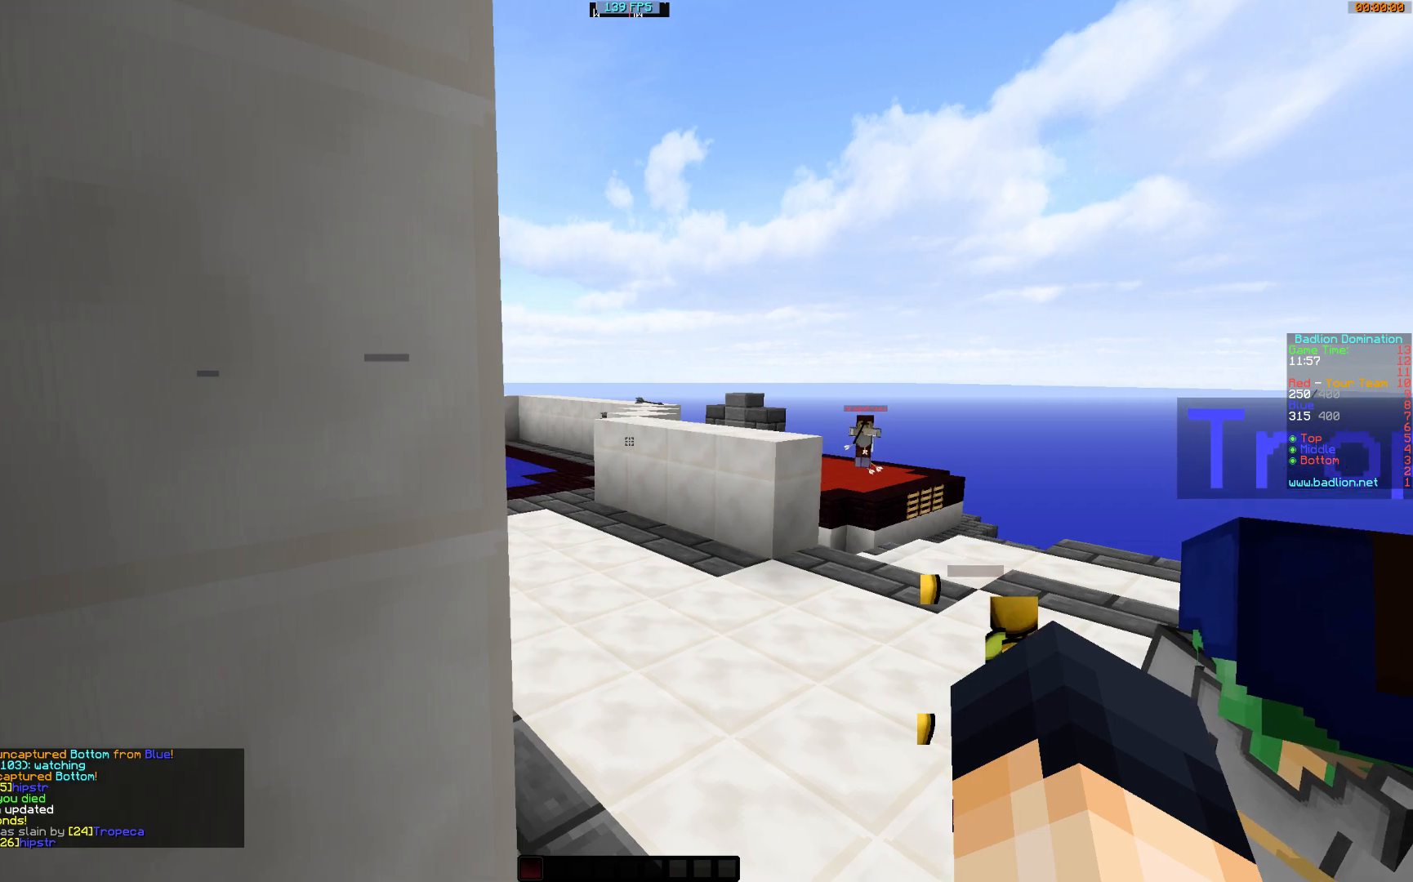
{"keys": ["d", "w"], "mouse": [], "events": []}
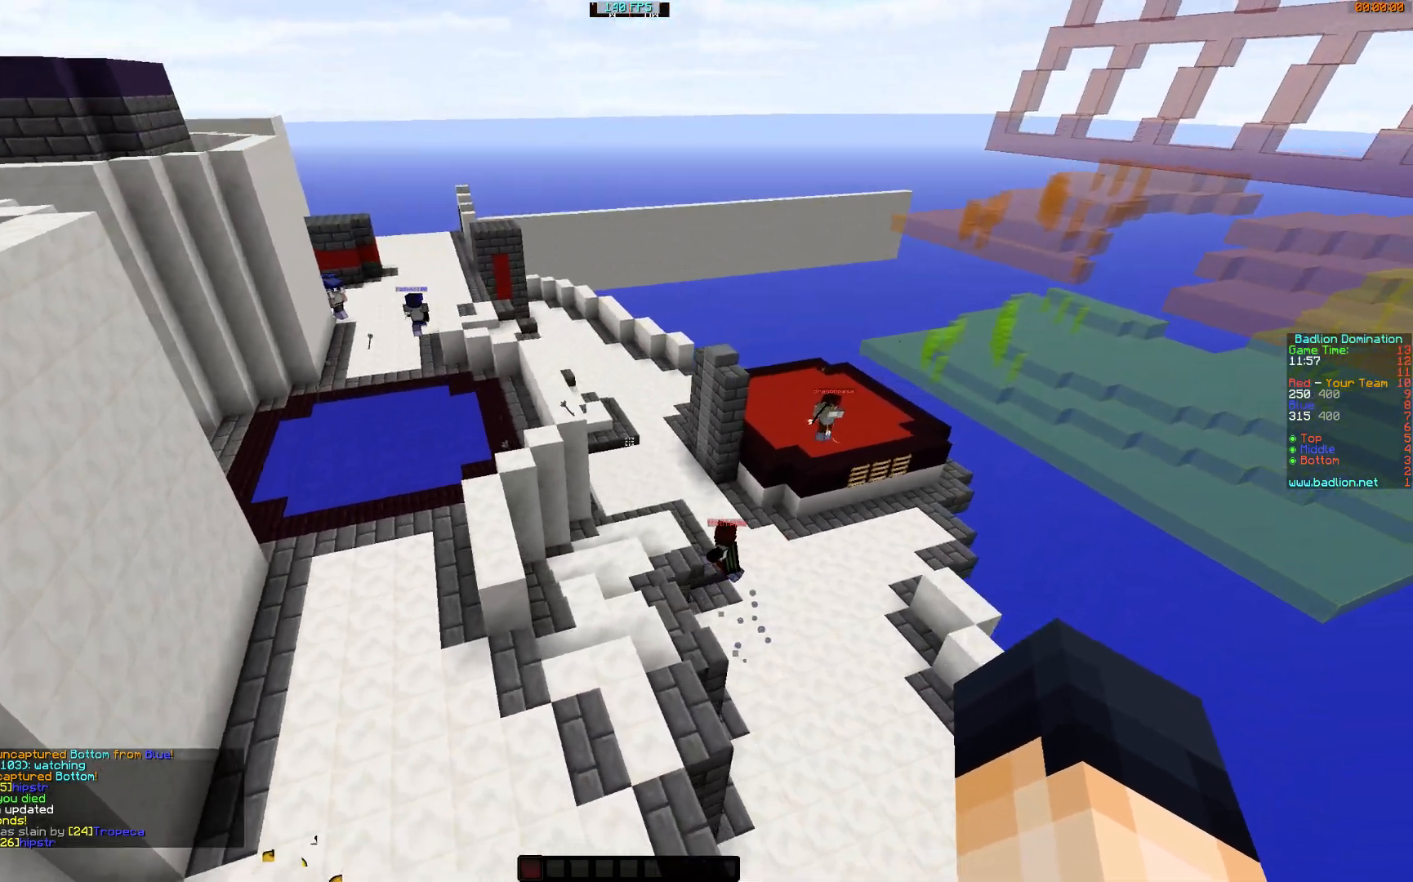
{"keys": ["w"], "mouse": [], "events": [[83, "d", "up"]]}
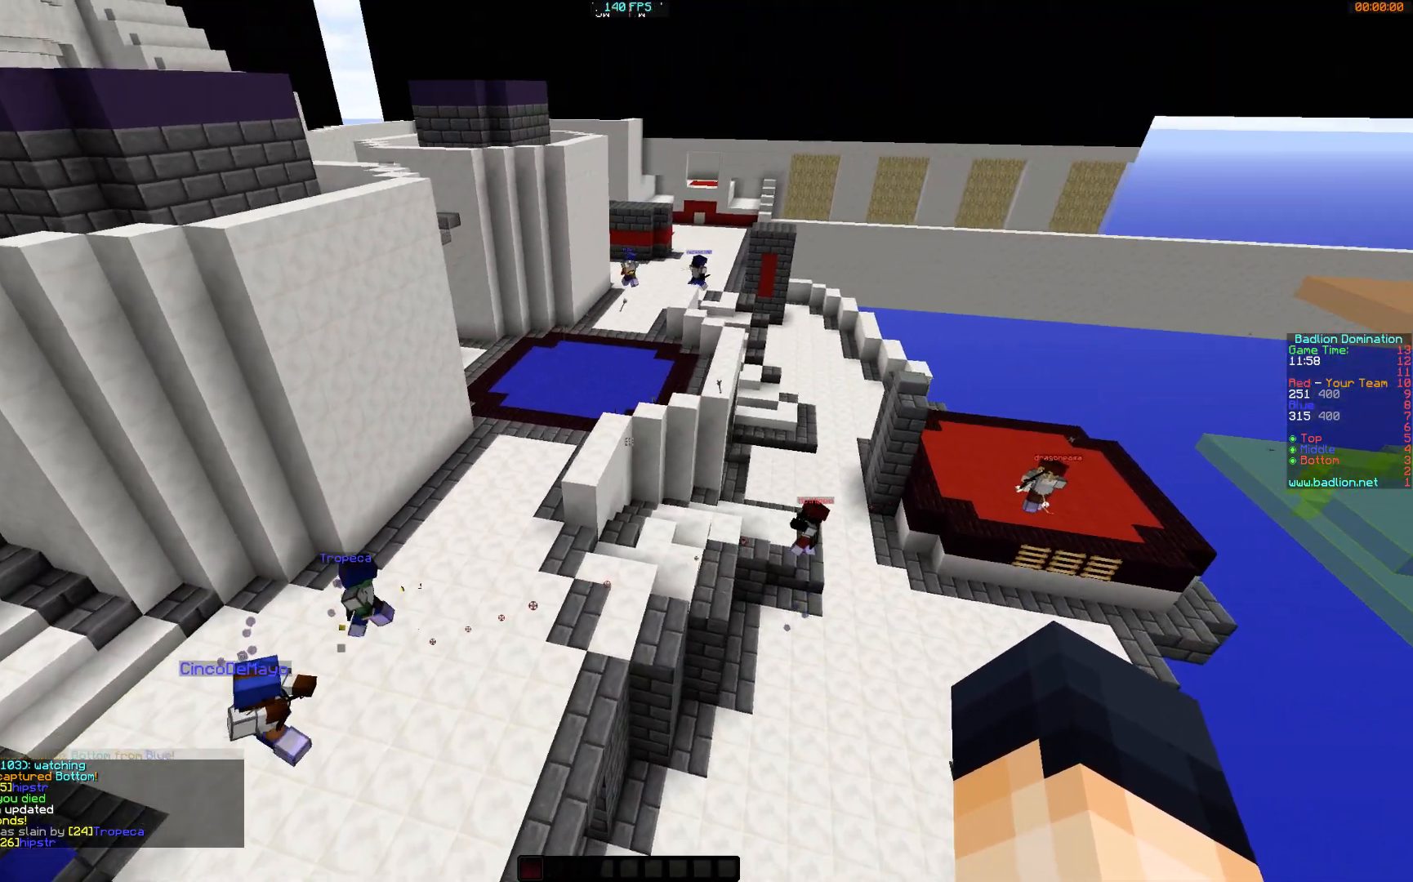
{"keys": ["w"], "mouse": [], "events": [[334, "mouse_left", "down"], [484, "mouse_left", "up"]]}
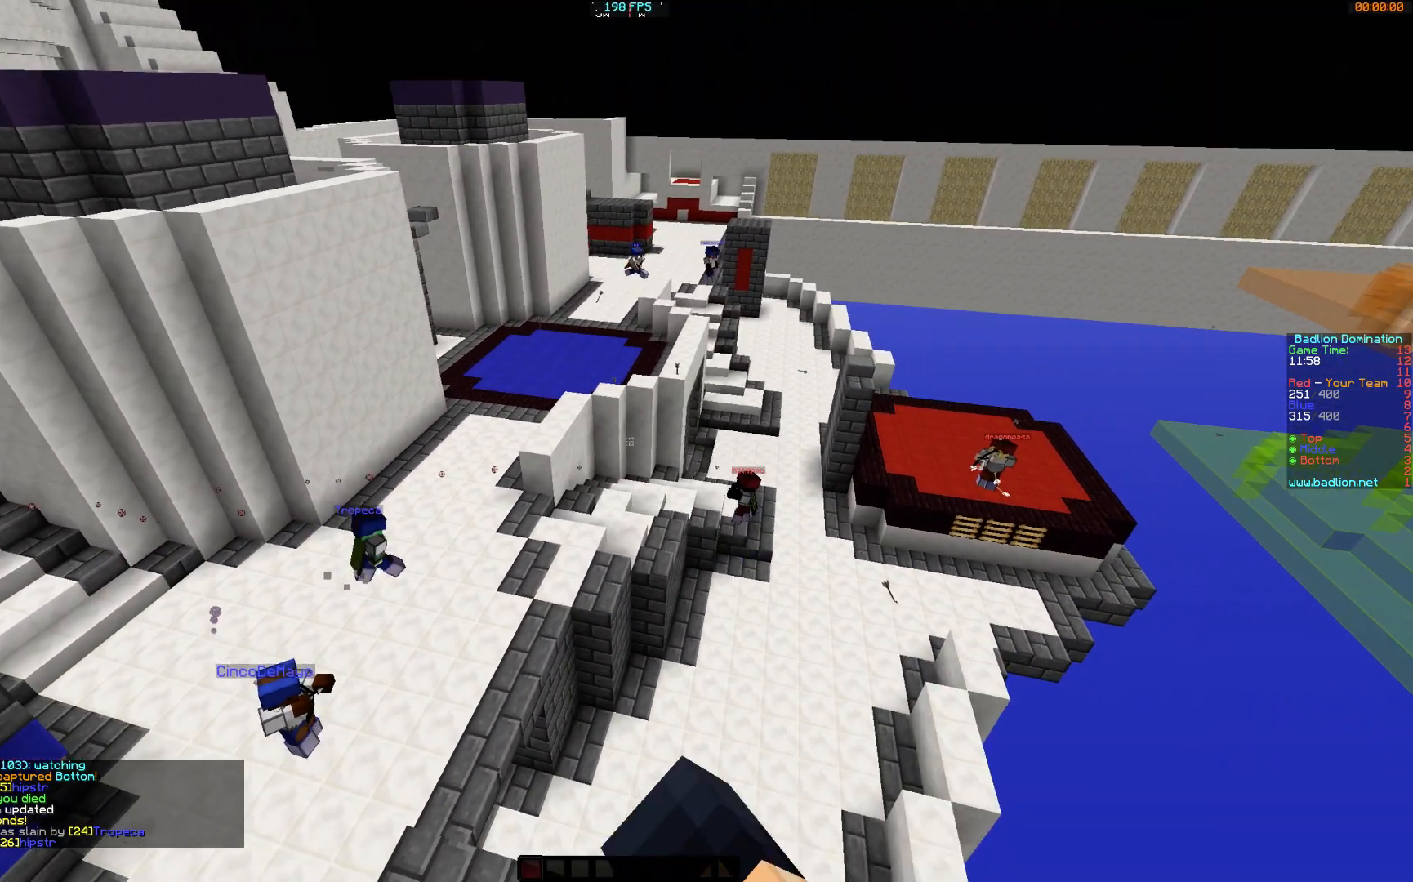
{"keys": ["w"], "mouse": [], "events": [[33, "mouse_left", "down"], [183, "mouse_left", "up"]]}
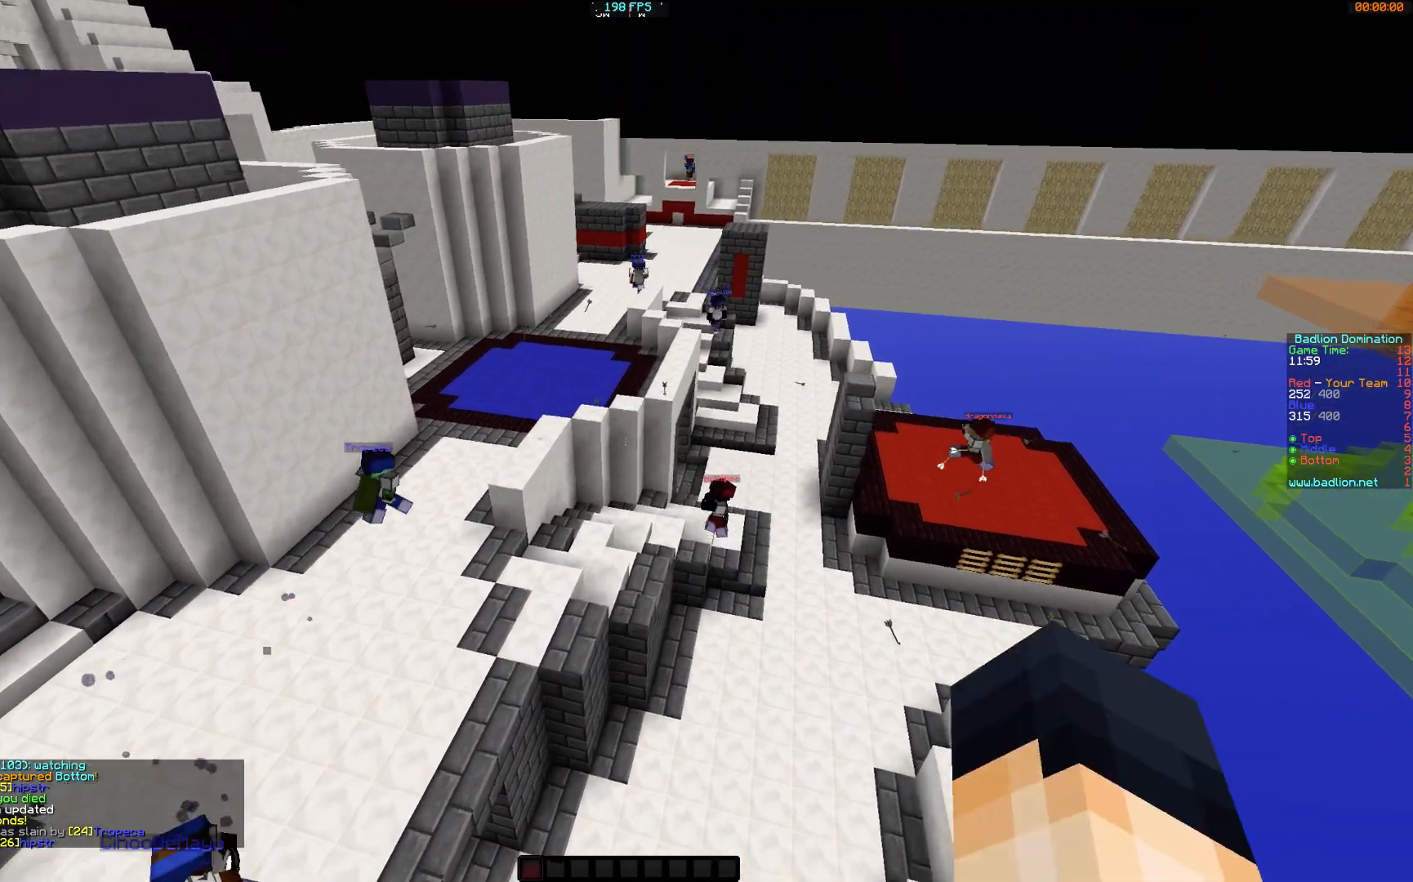
{"keys": ["w"], "mouse": [], "events": [[234, "mouse_left", "down"], [384, "mouse_left", "up"]]}
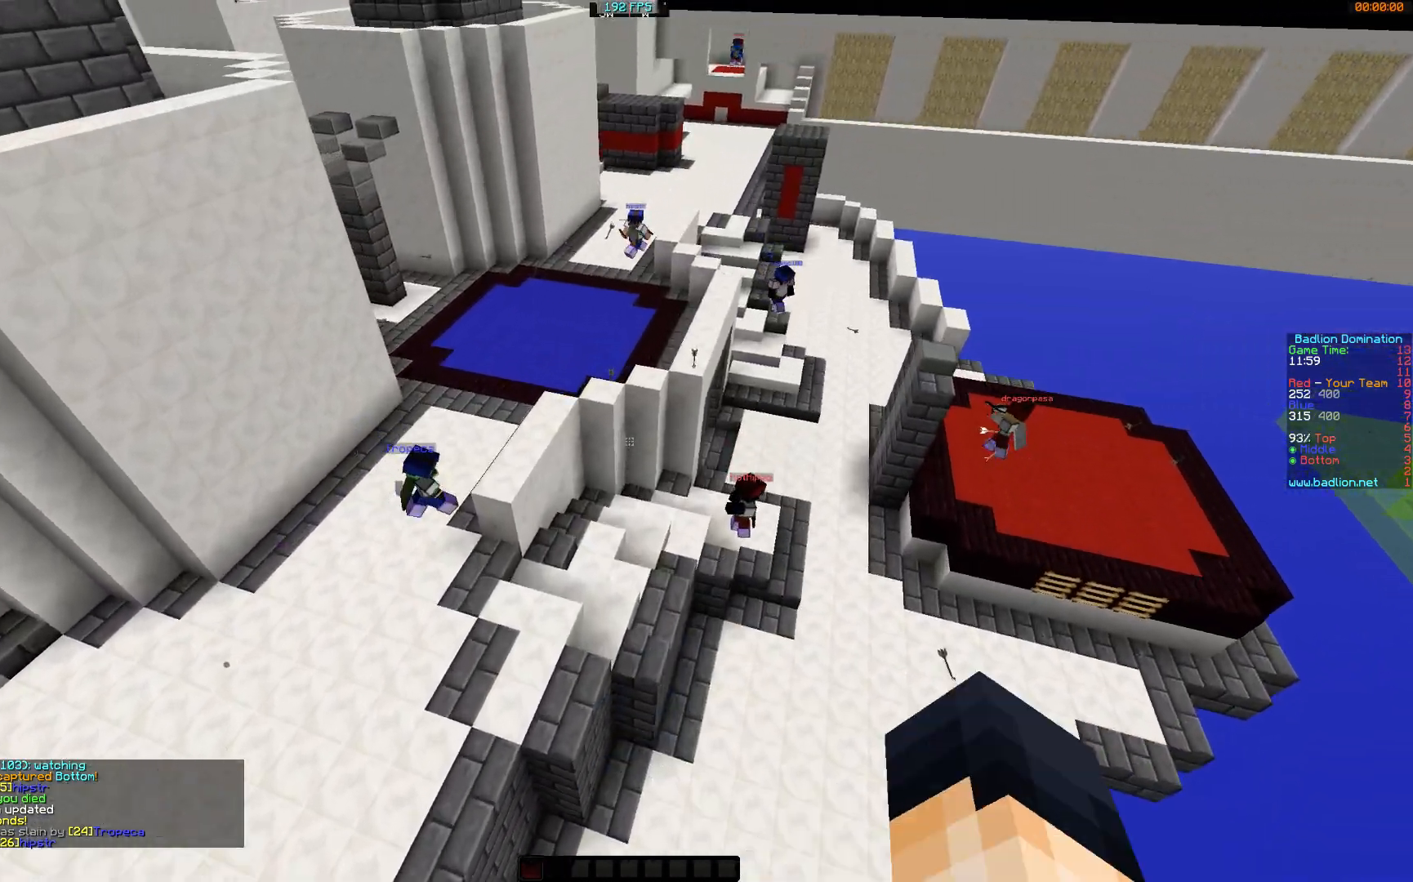
{"keys": ["w"], "mouse": [], "events": []}
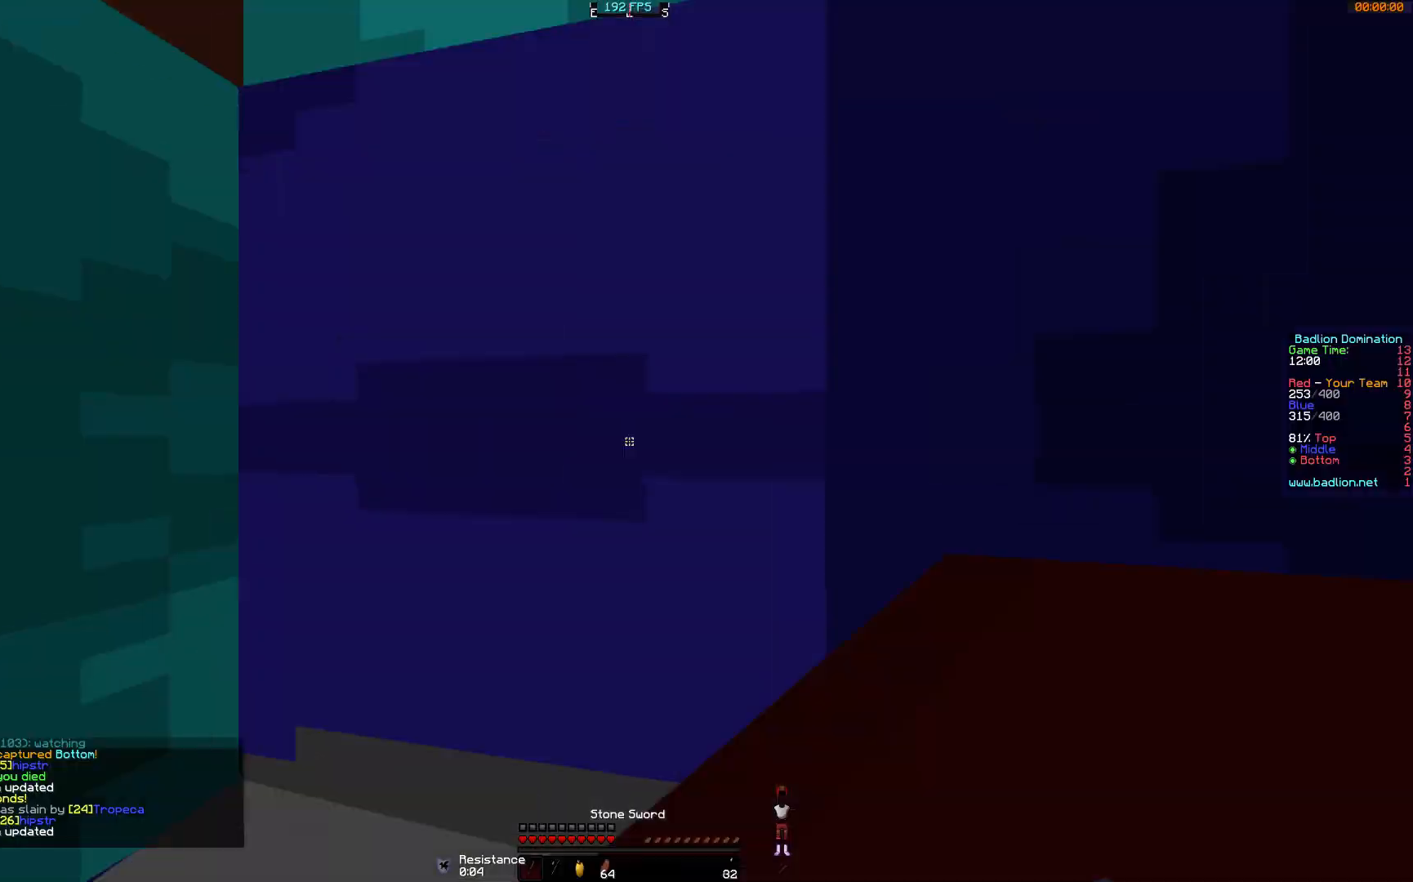
{"keys": ["a", "w"], "mouse": [], "events": [[234, "mouse_left", "down"], [284, "mouse_left", "up"], [334, "a", "down"]]}
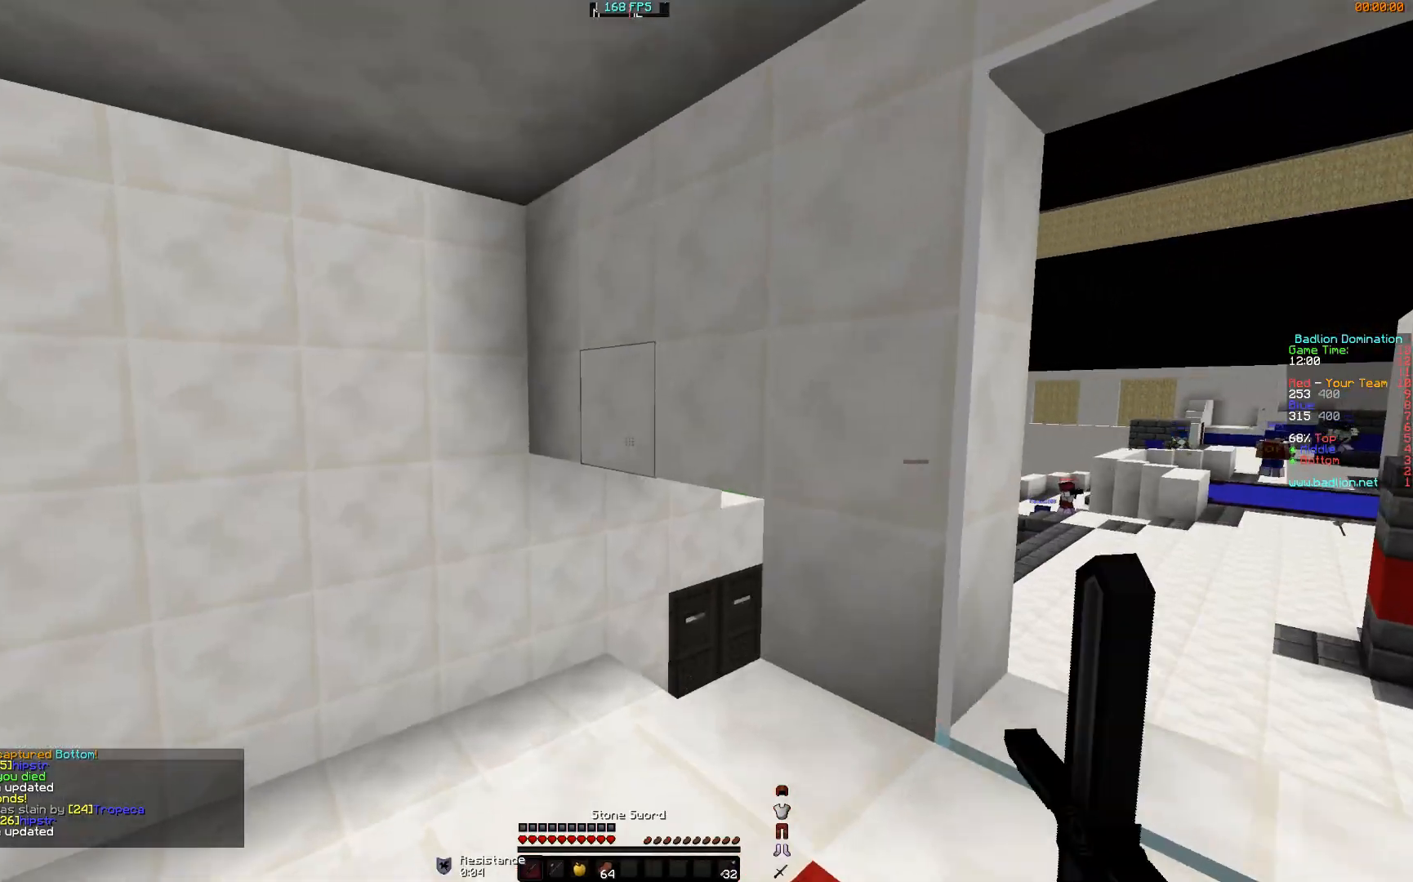
{"keys": ["a", "w"], "mouse": [], "events": []}
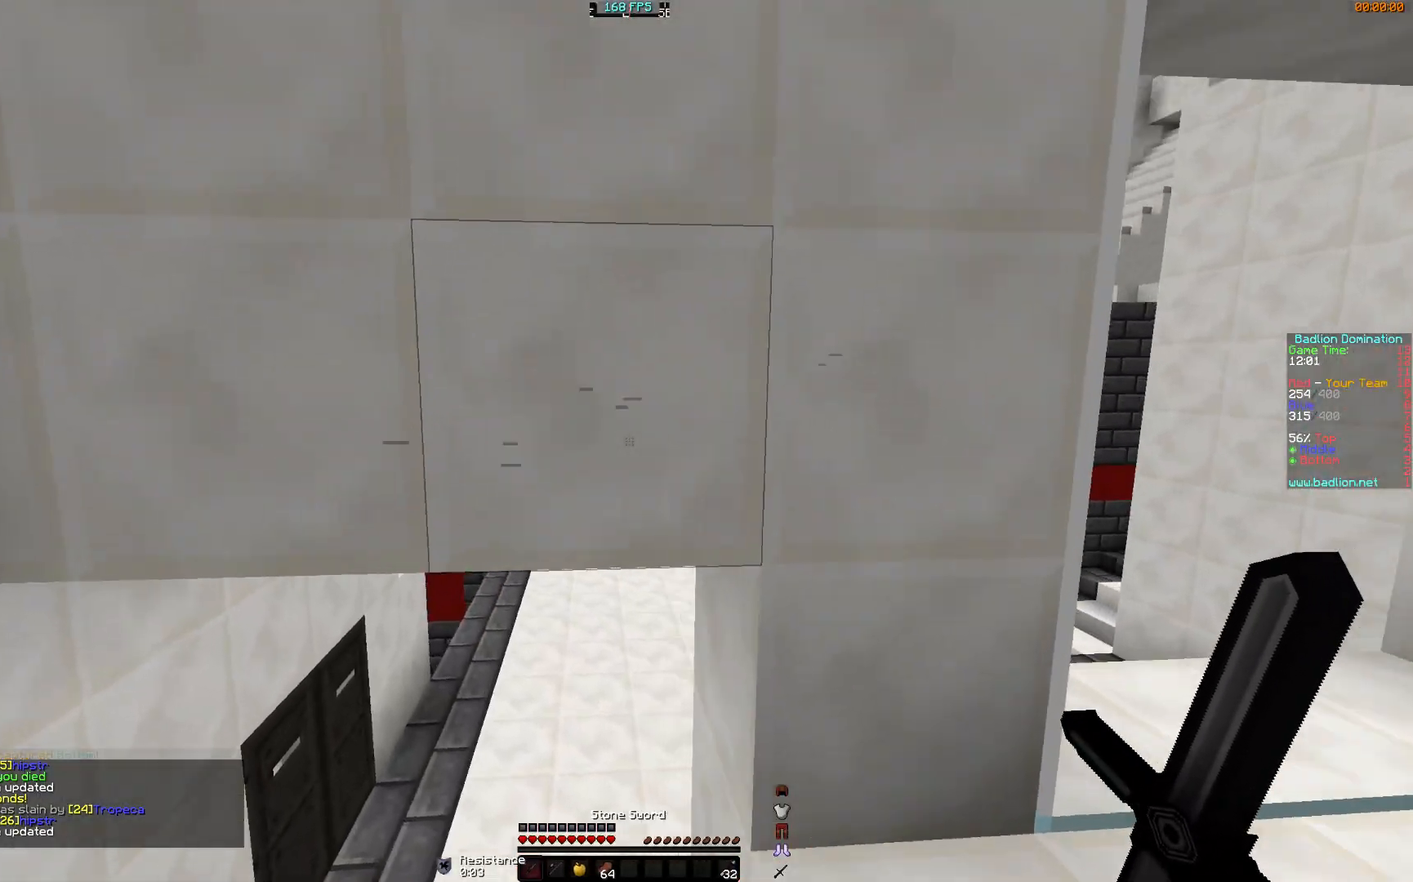
{"keys": ["w"], "mouse": [], "events": [[184, "a", "up"]]}
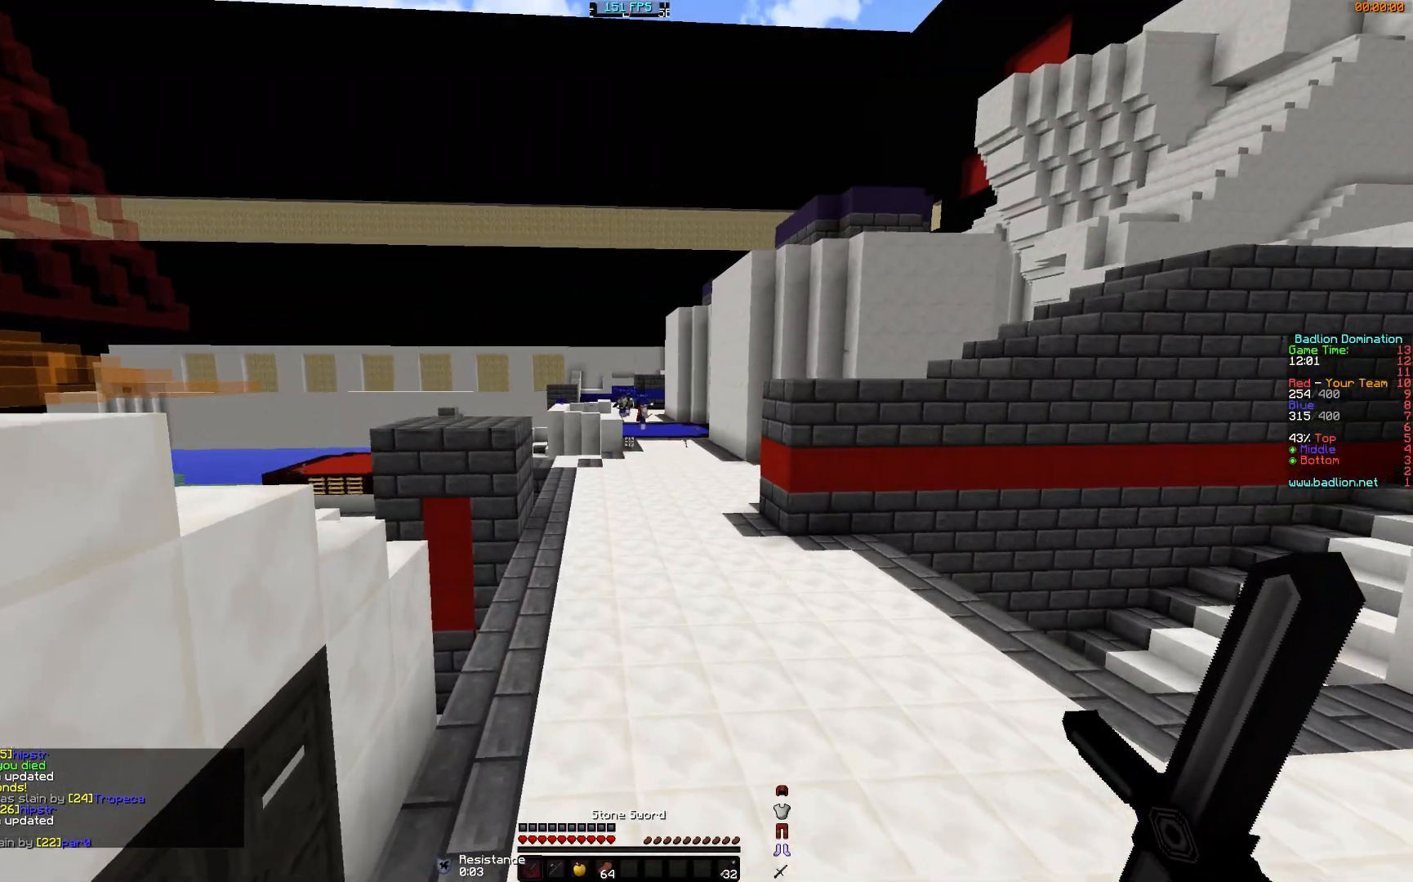
{"keys": ["w"], "mouse": [], "events": []}
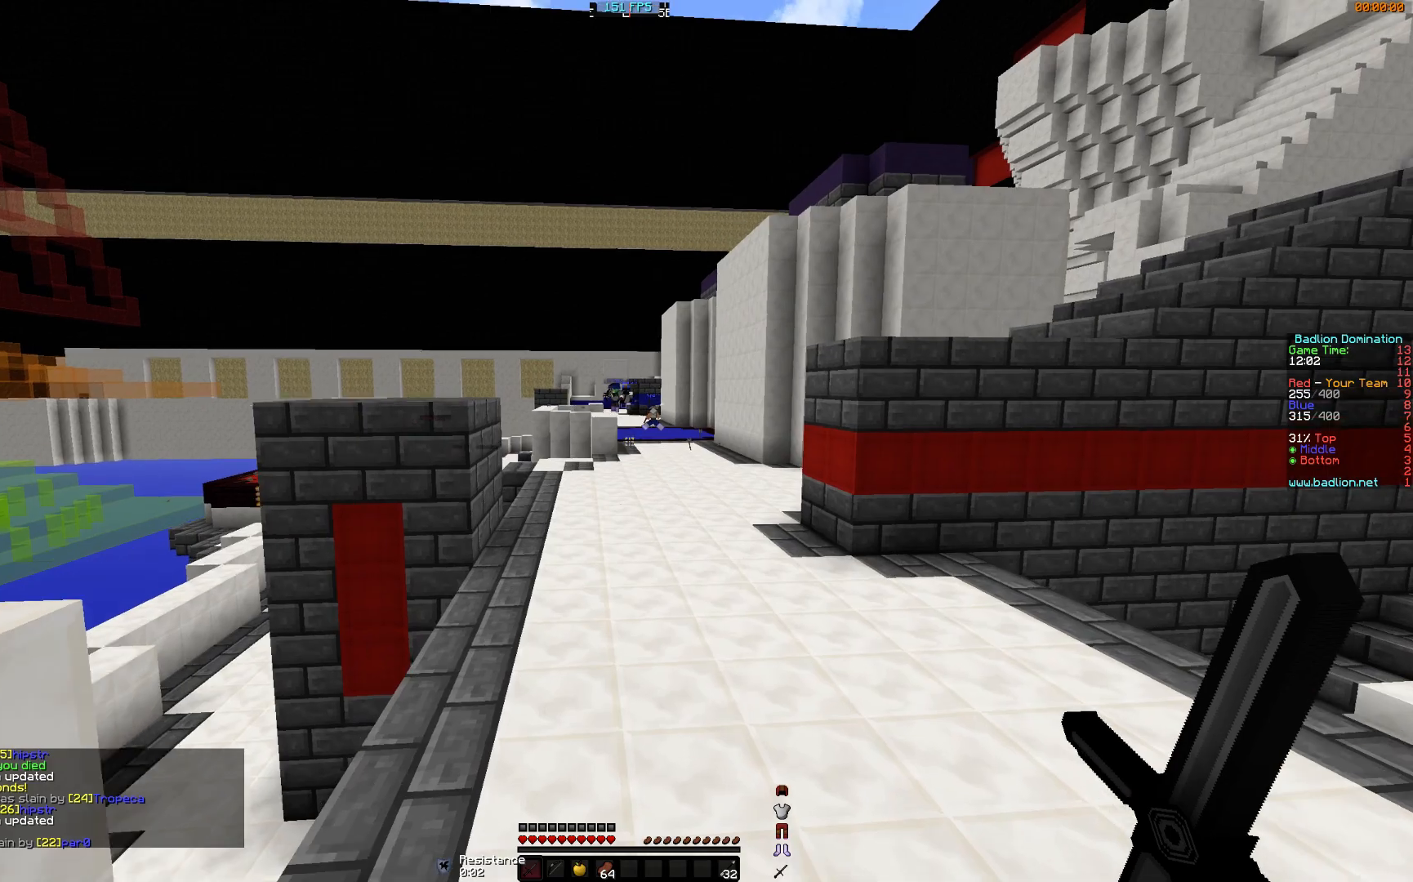
{"keys": ["w"], "mouse": [], "events": []}
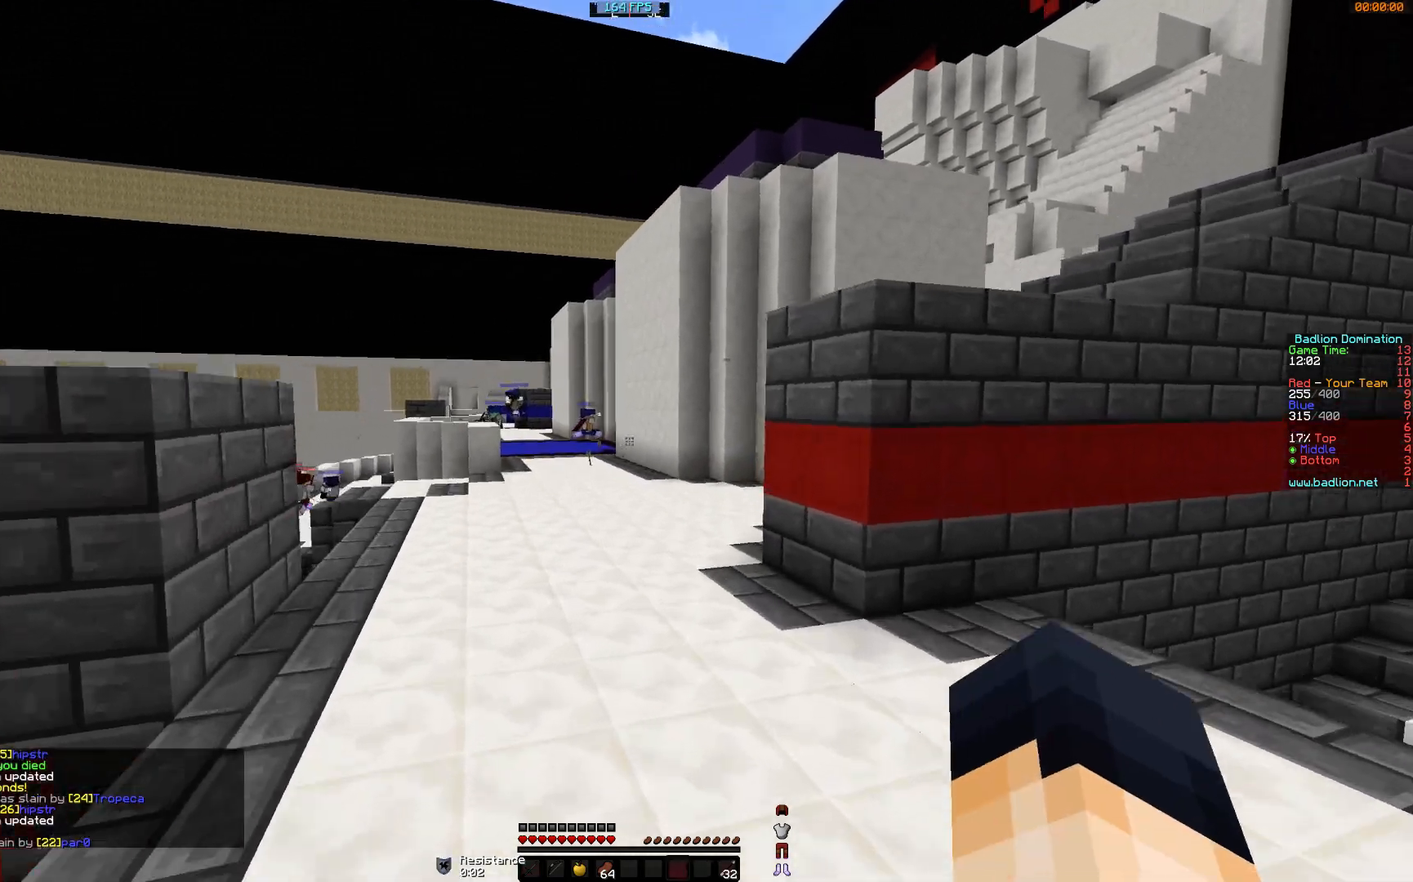
{"keys": ["w"], "mouse": [], "events": []}
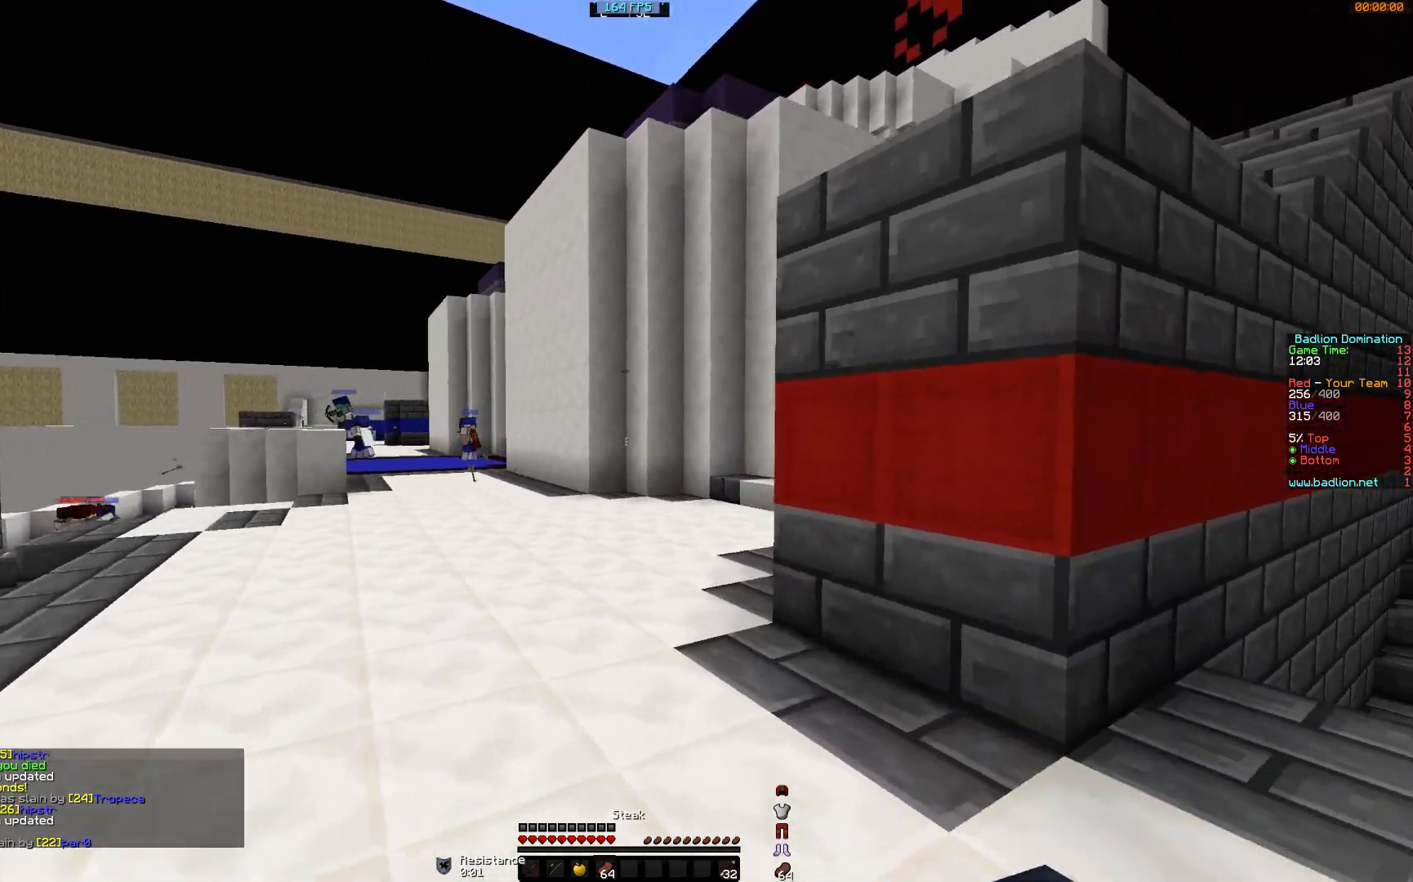
{"keys": ["w"], "mouse": [], "events": []}
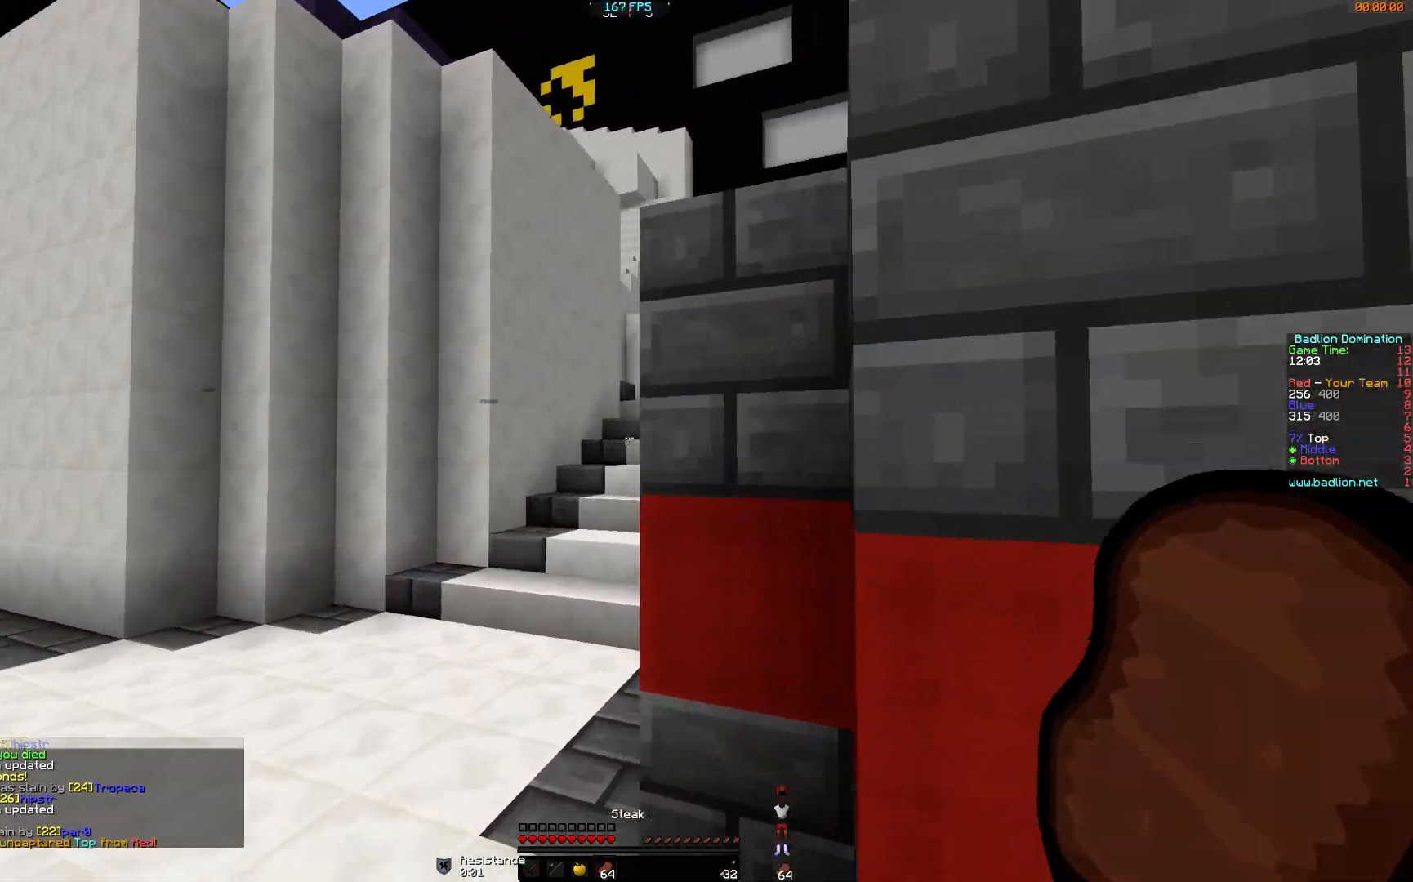
{"keys": ["w"], "mouse": [], "events": []}
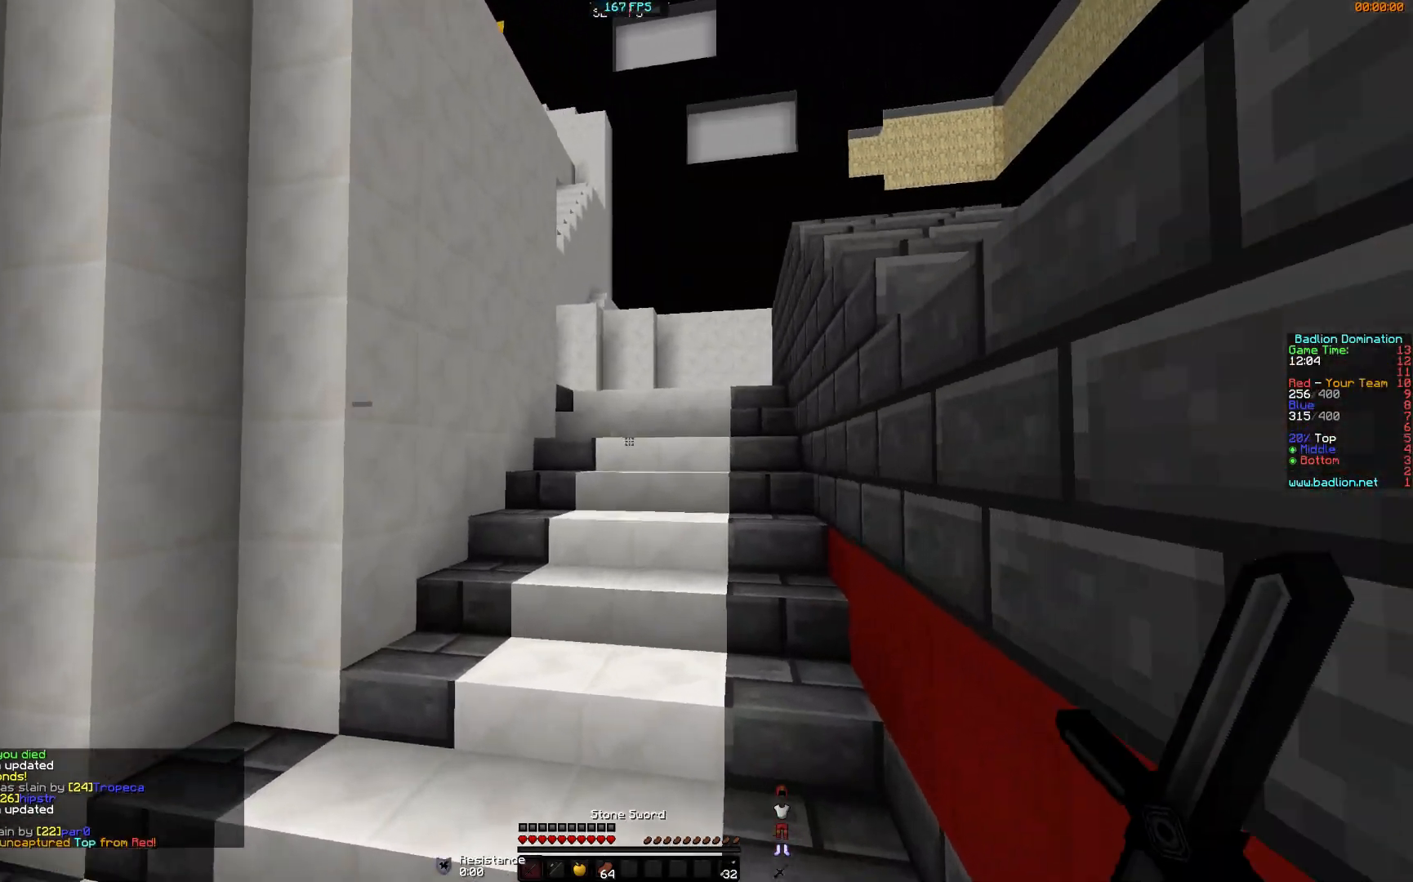
{"keys": ["w"], "mouse": [], "events": []}
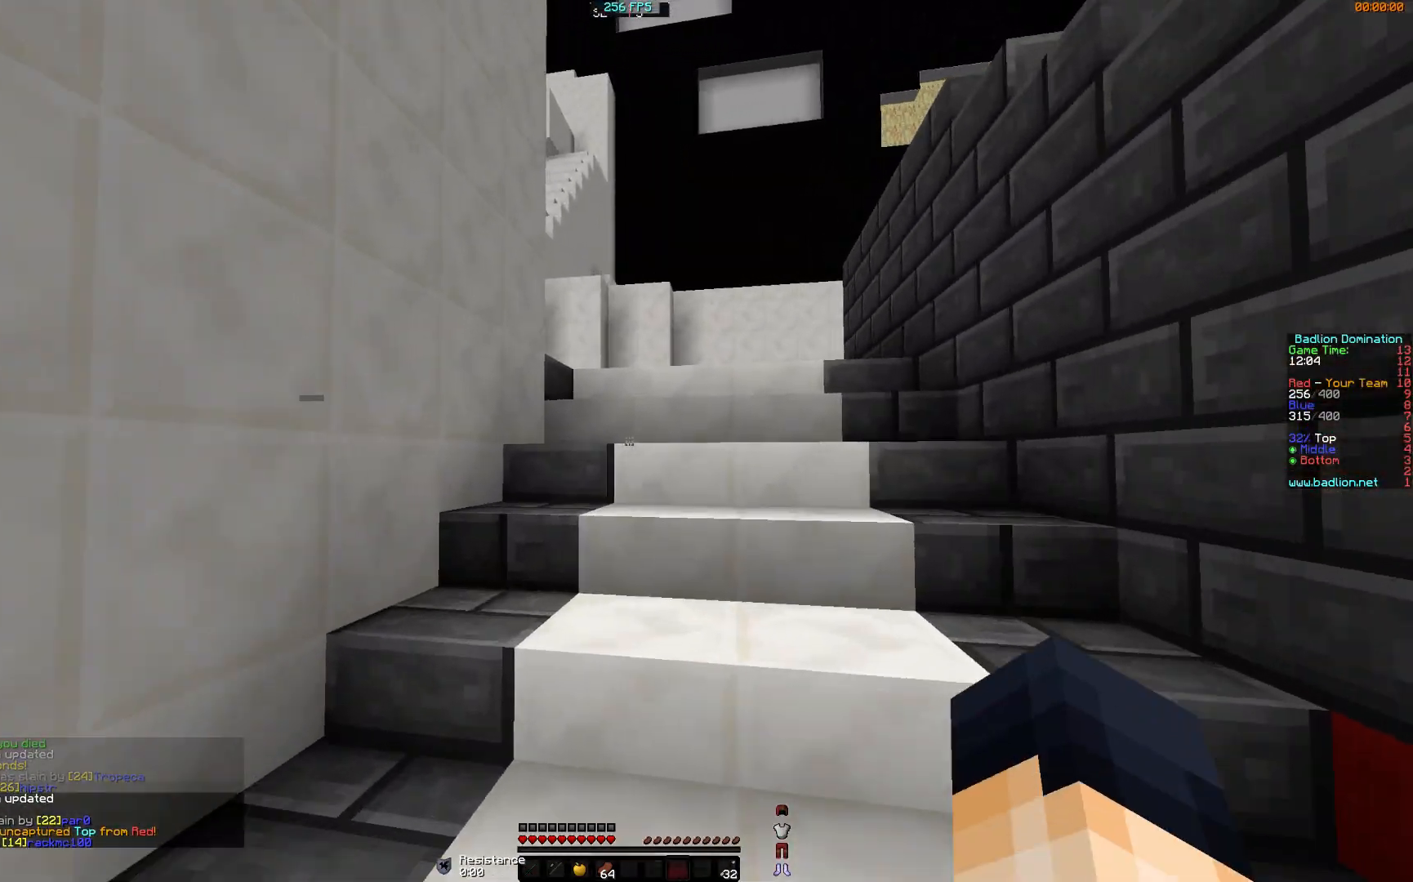
{"keys": ["w"], "mouse": [], "events": []}
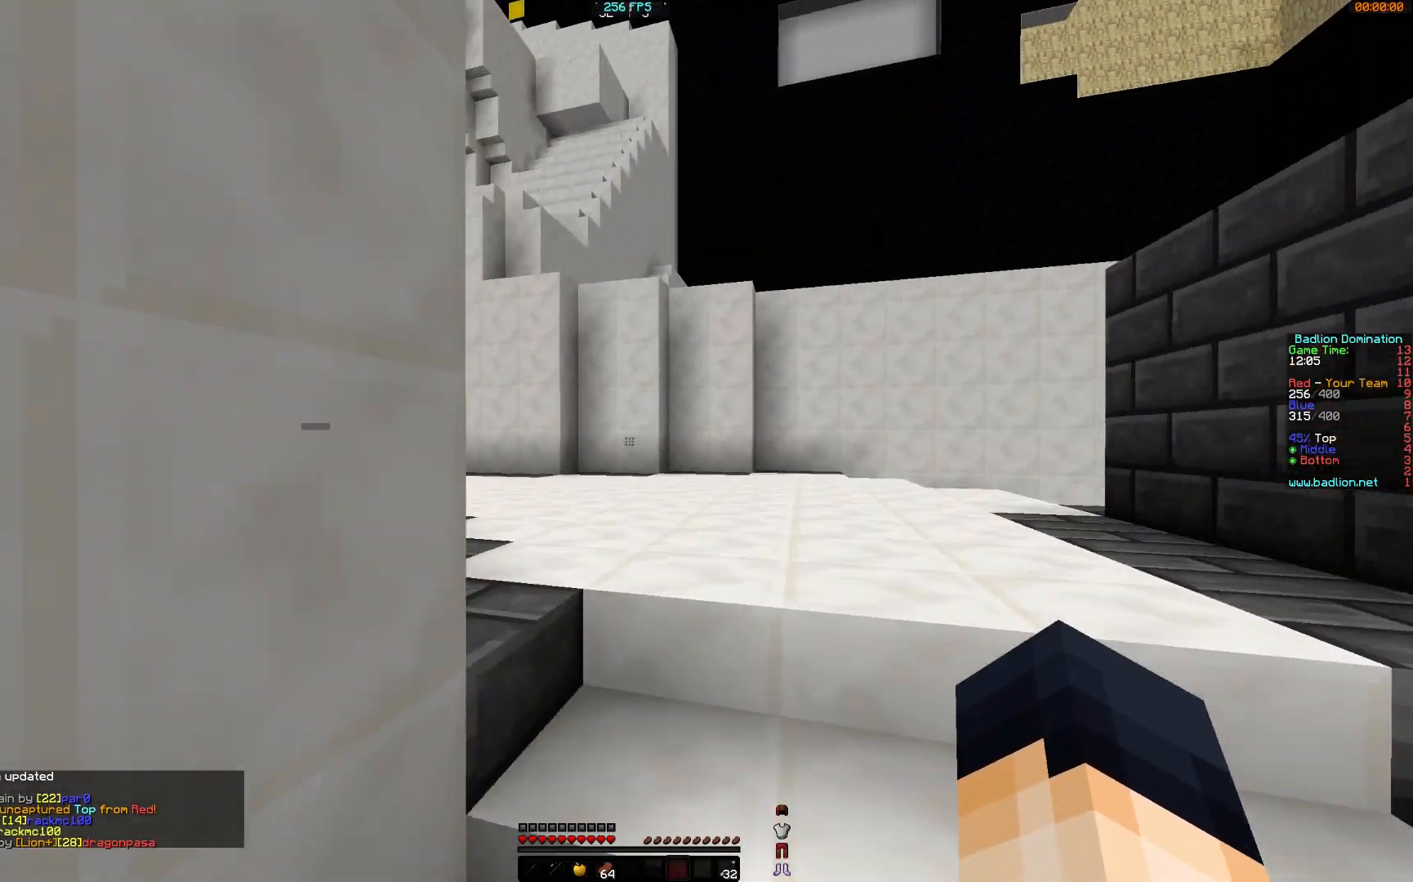
{"keys": ["w"], "mouse": [], "events": []}
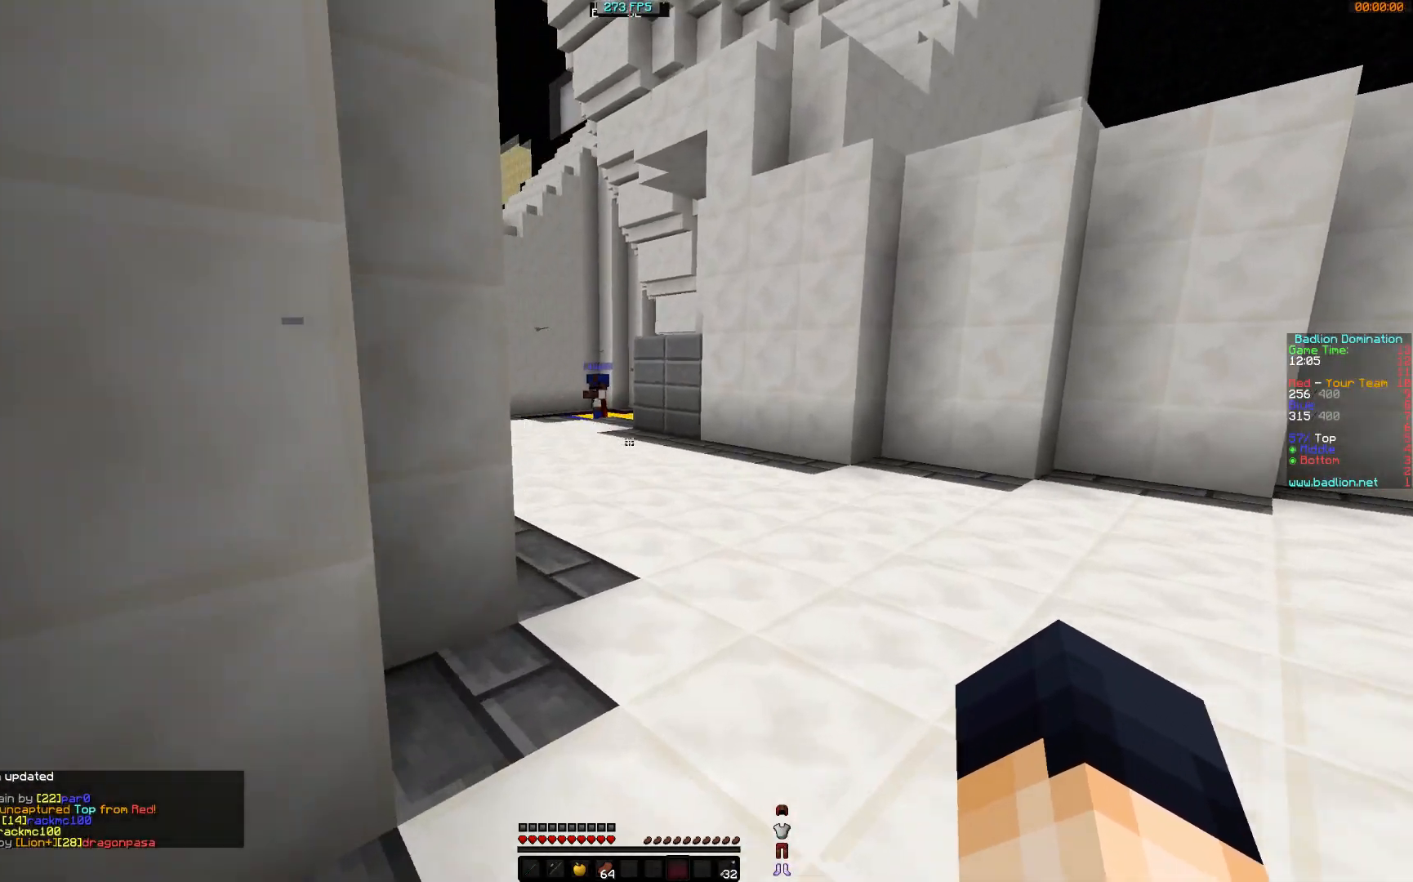
{"keys": ["a", "w"], "mouse": [], "events": [[234, "a", "down"]]}
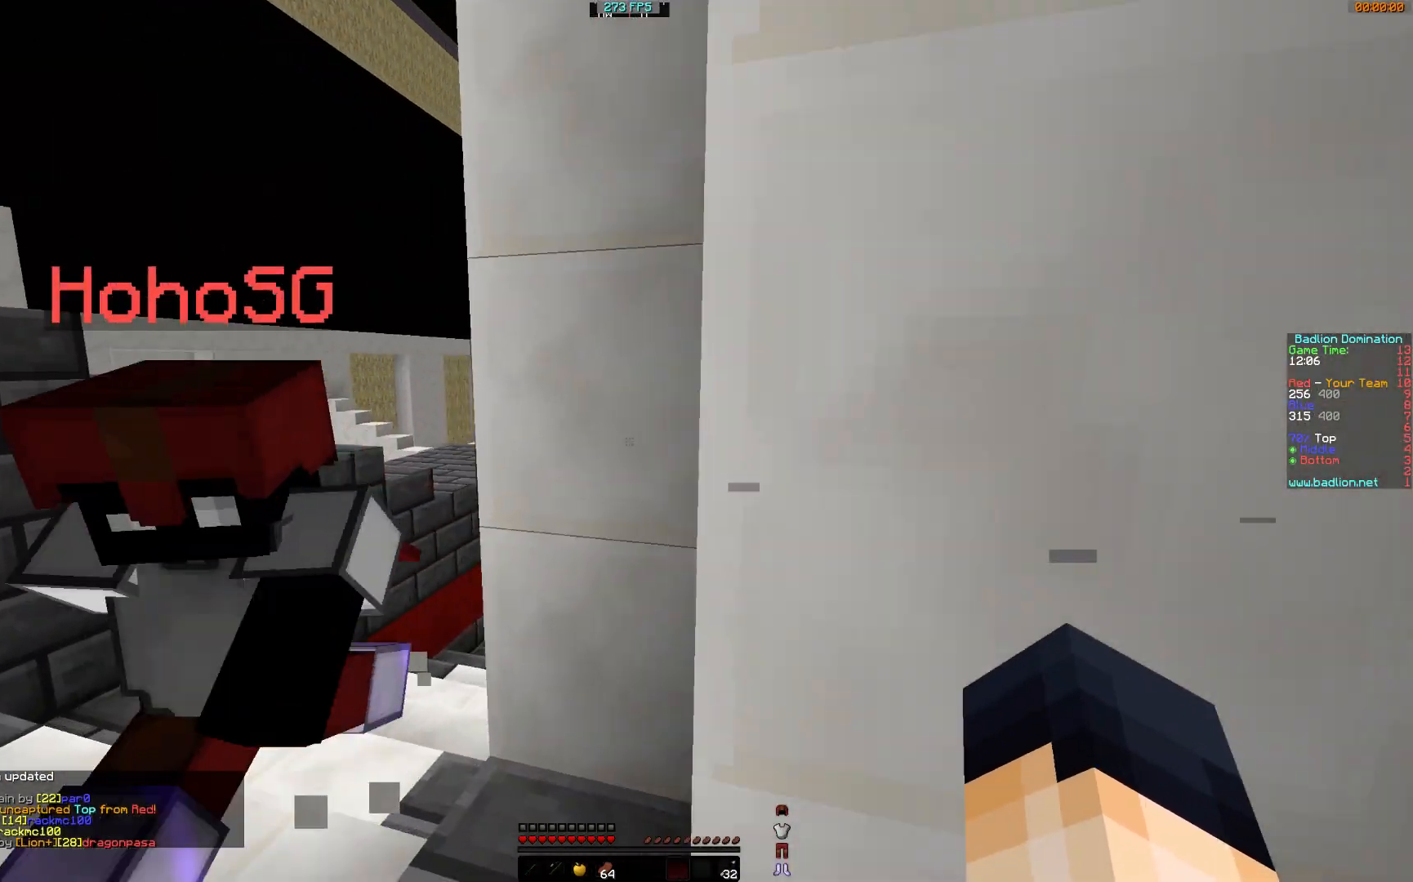
{"keys": ["d", "w"], "mouse": [], "events": [[284, "a", "up"], [334, "d", "down"]]}
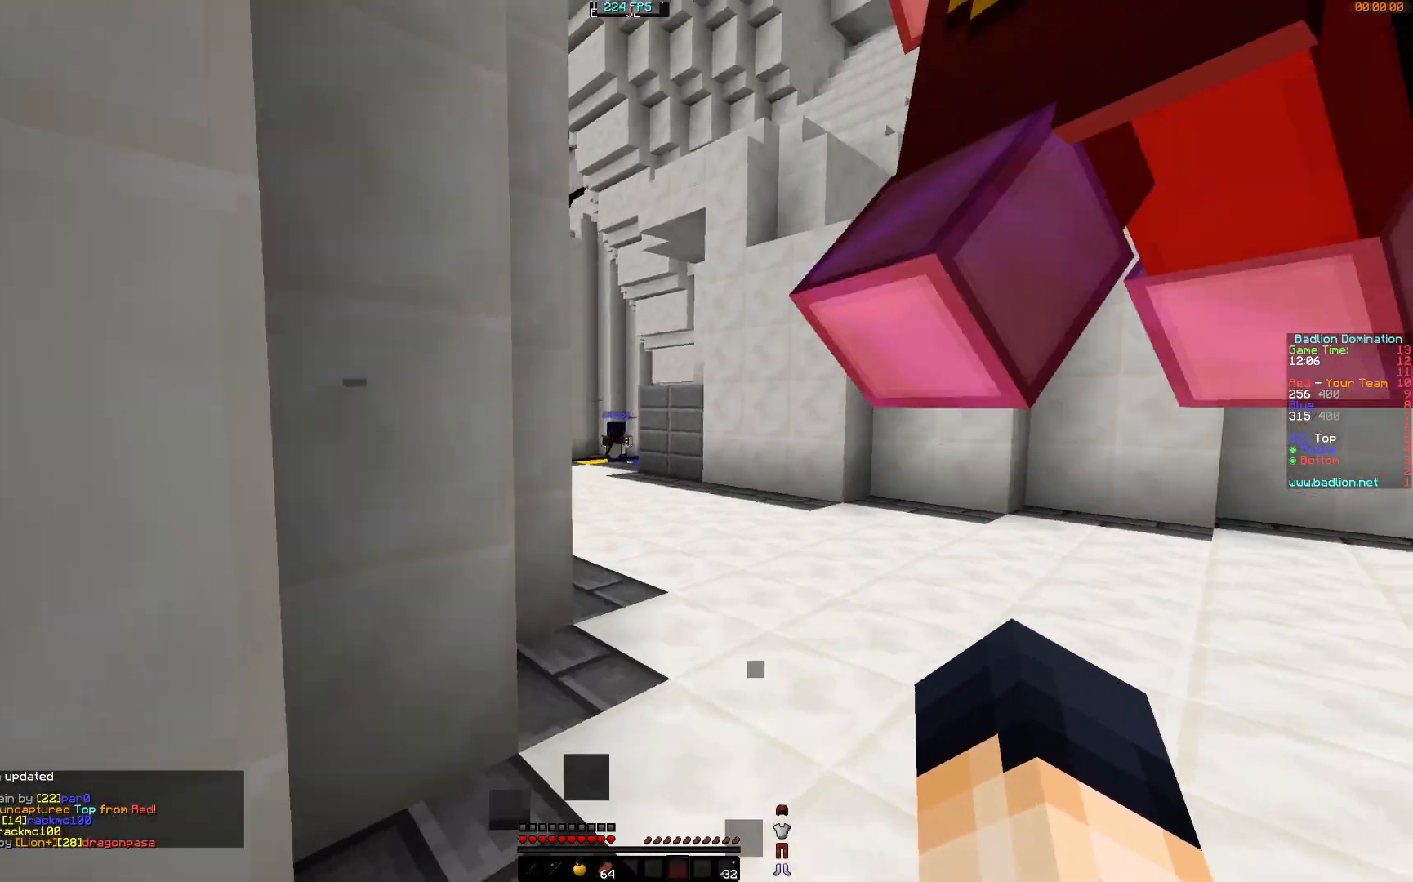
{"keys": ["a", "w"], "mouse": ["left", "right"], "events": [[233, "d", "up"], [367, "a", "down"], [367, "mouse_left", "down"], [434, "mouse_right", "down"]]}
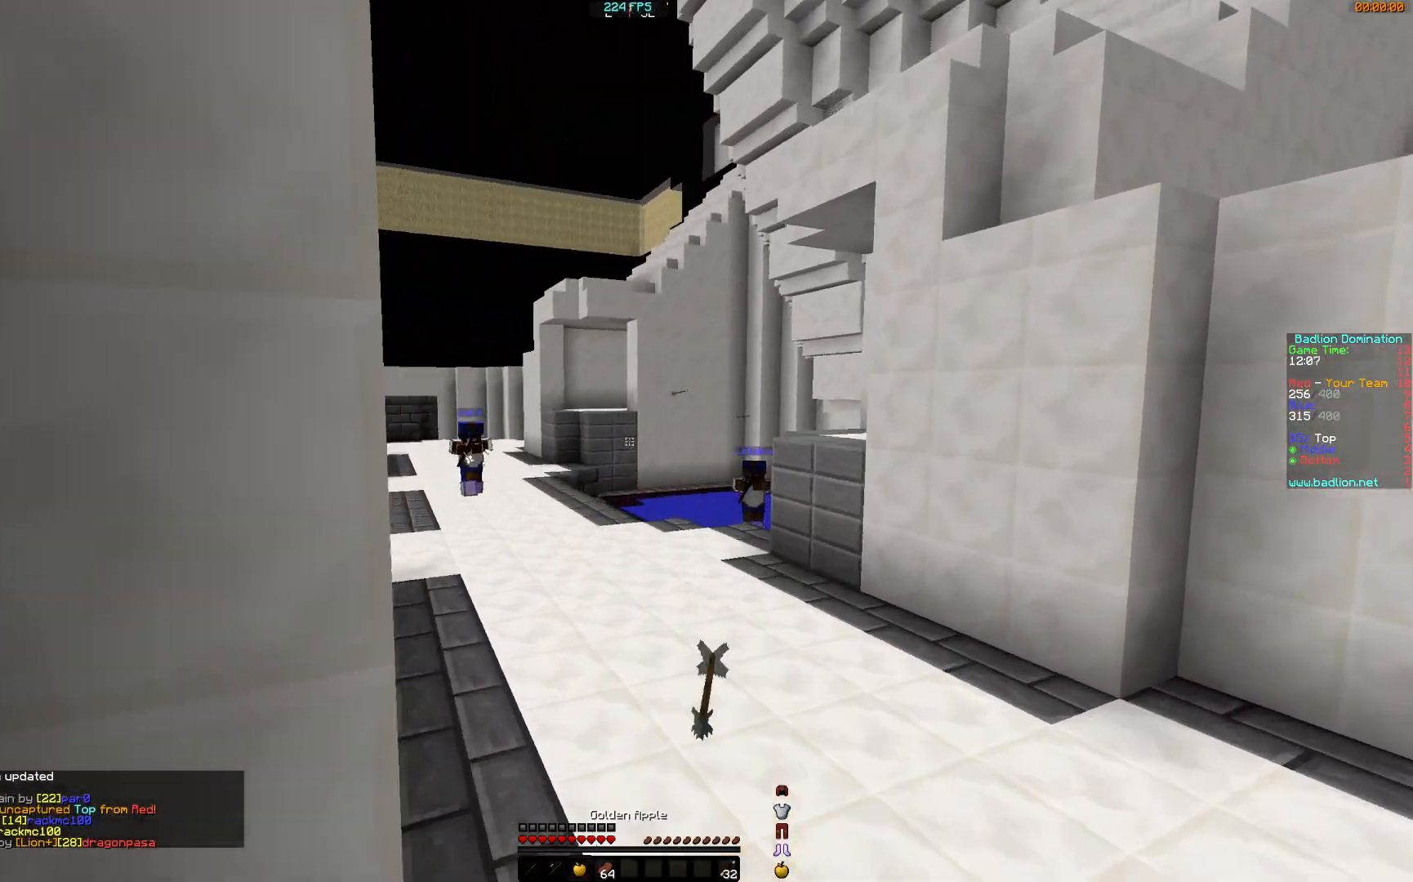
{"keys": ["a", "w"], "mouse": ["right"], "events": [[17, "mouse_left", "up"], [334, "mouse_left", "down"], [384, "mouse_left", "up"]]}
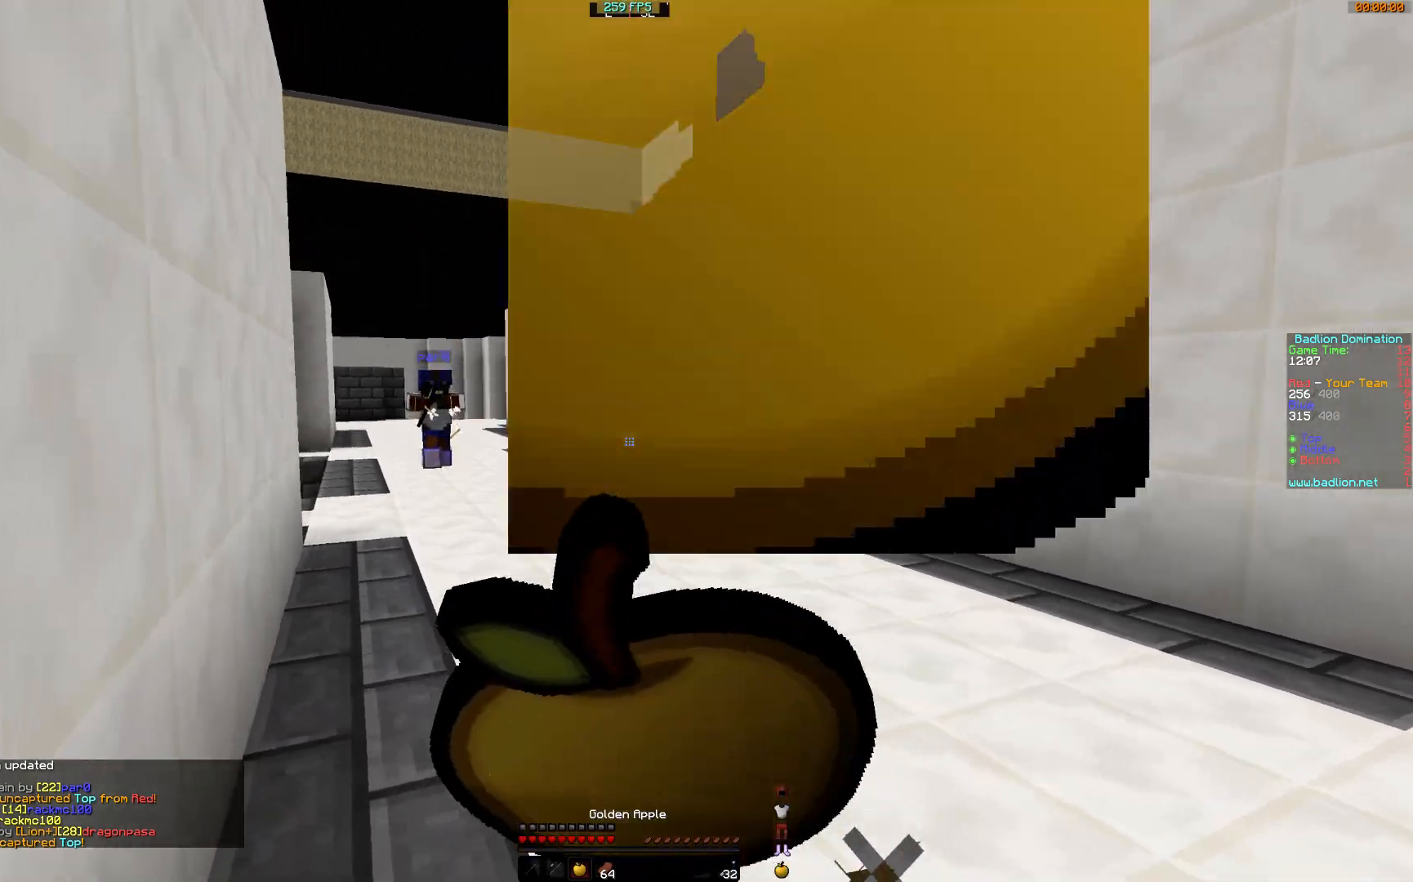
{"keys": ["a", "w"], "mouse": ["right"], "events": []}